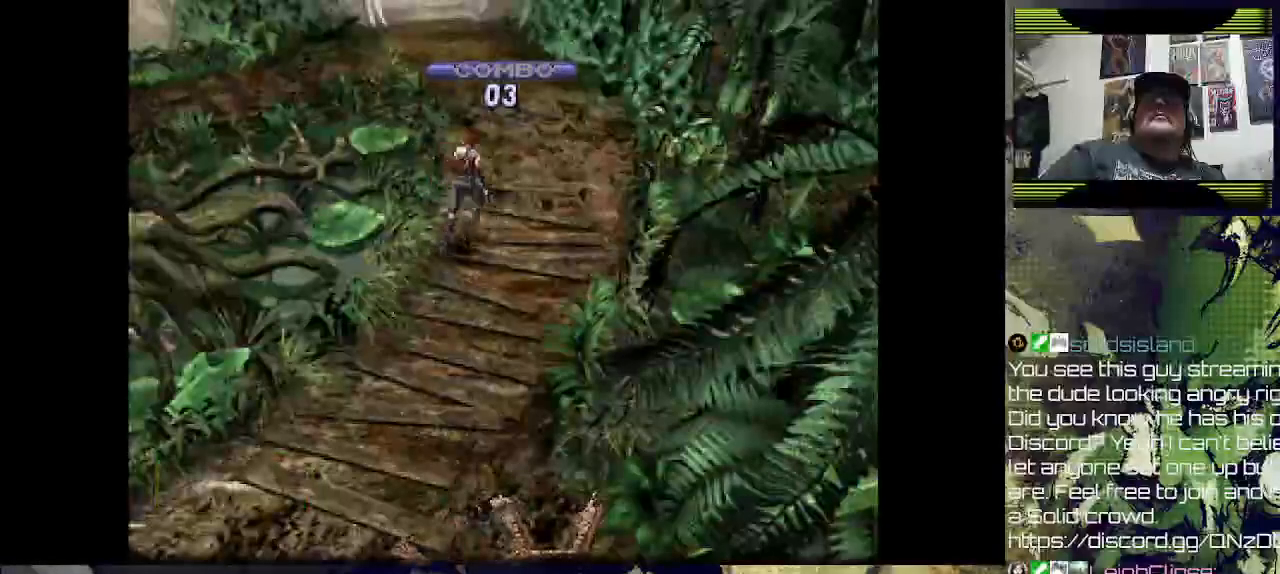
Gameplay with a controller (PlayStation layout); each line is a JSON object with the inputs held at the frame after it. "events" lists button and stick changes between this image and that frame as [ms after this image, input, new state], when the widget could be followed in between.
{"buttons": ["DPAD_UP"], "left_stick": "center", "right_stick": "center", "events": [[133, "DPAD_LEFT", "down"], [433, "DPAD_LEFT", "up"], [433, "left_stick", "center"]]}
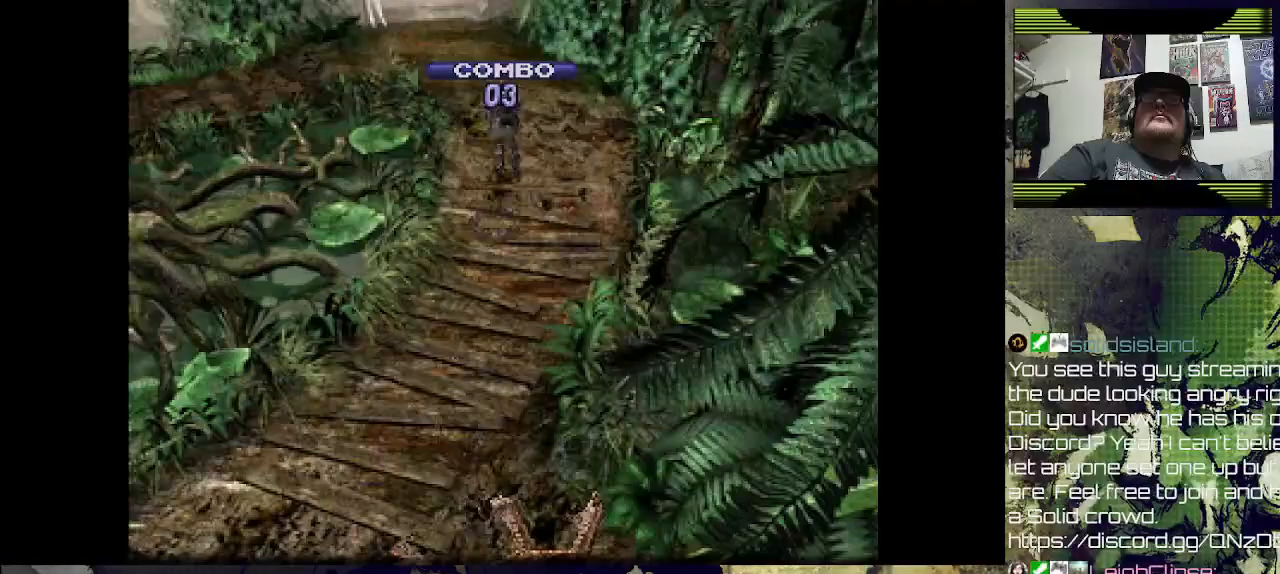
{"buttons": ["DPAD_UP"], "left_stick": "center", "right_stick": "center", "events": []}
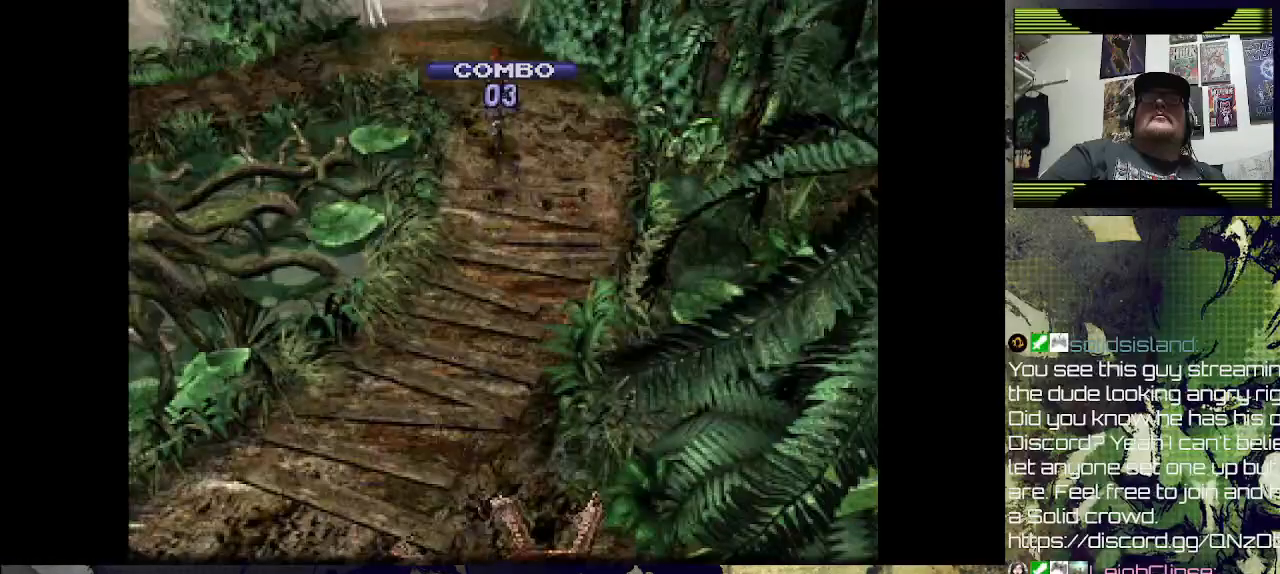
{"buttons": ["DPAD_UP"], "left_stick": "center", "right_stick": "center", "events": []}
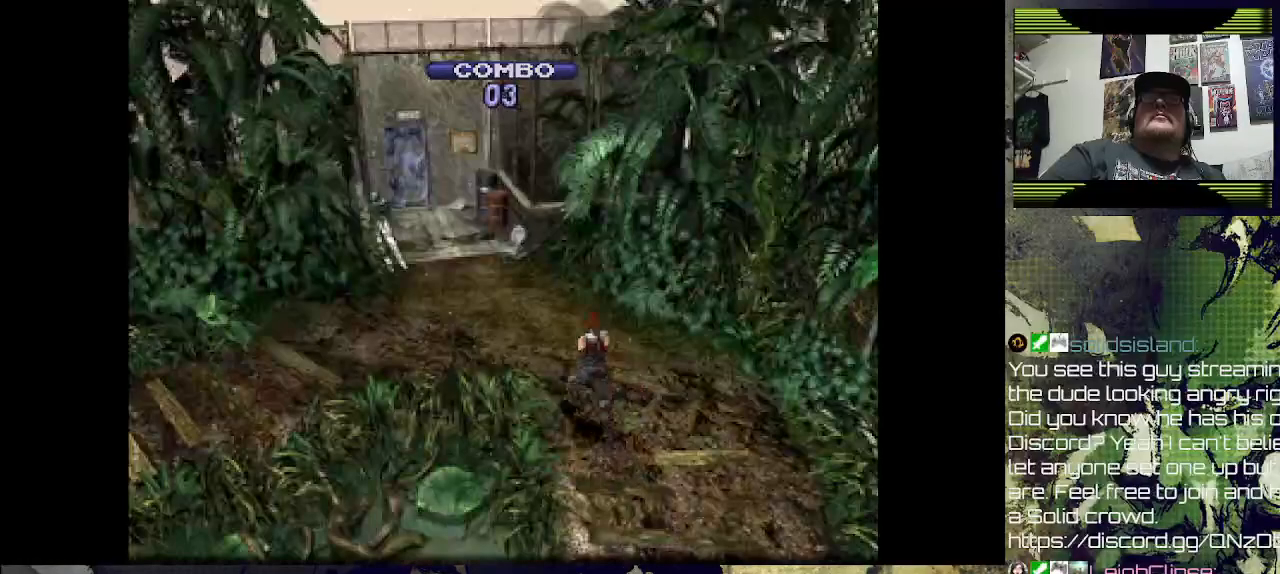
{"buttons": ["DPAD_UP"], "left_stick": "center", "right_stick": "center", "events": [[233, "DPAD_UP", "up"], [333, "DPAD_UP", "down"]]}
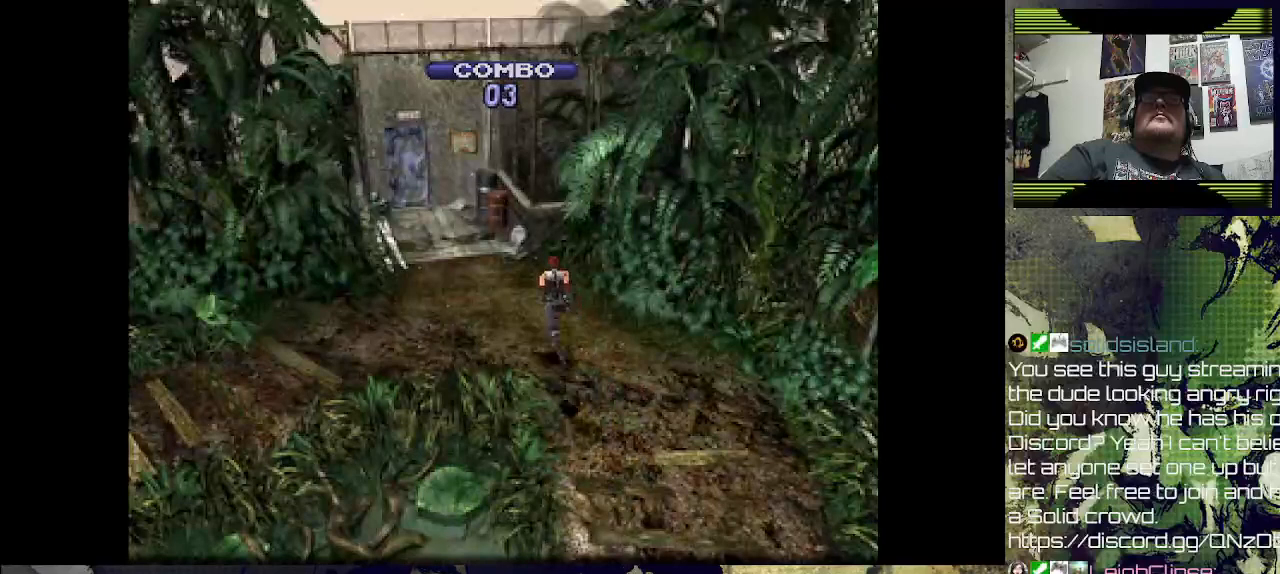
{"buttons": [], "left_stick": "center", "right_stick": "center", "events": [[133, "DPAD_UP", "up"]]}
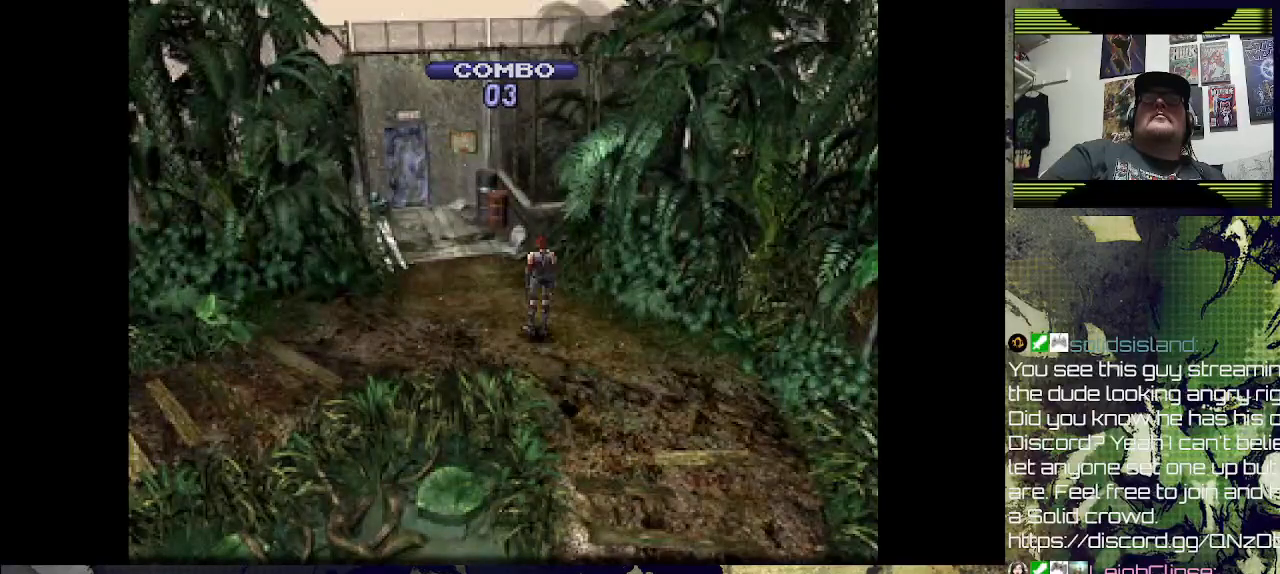
{"buttons": [], "left_stick": "center", "right_stick": "center", "events": [[100, "CIRCLE", "down"], [233, "CIRCLE", "up"]]}
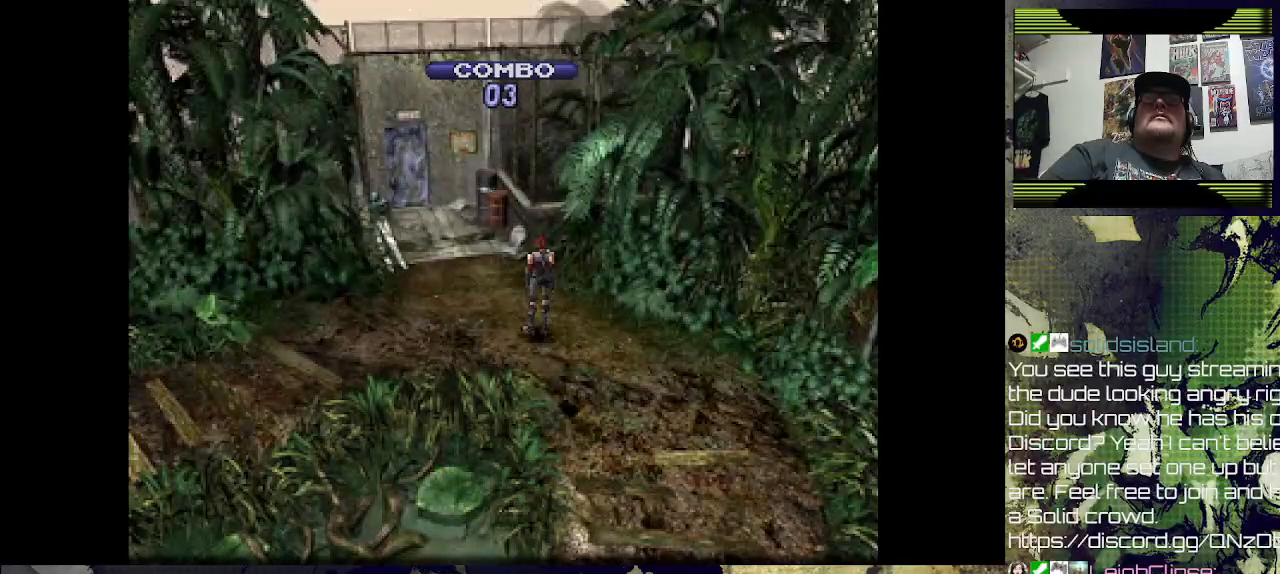
{"buttons": [], "left_stick": "center", "right_stick": "center", "events": []}
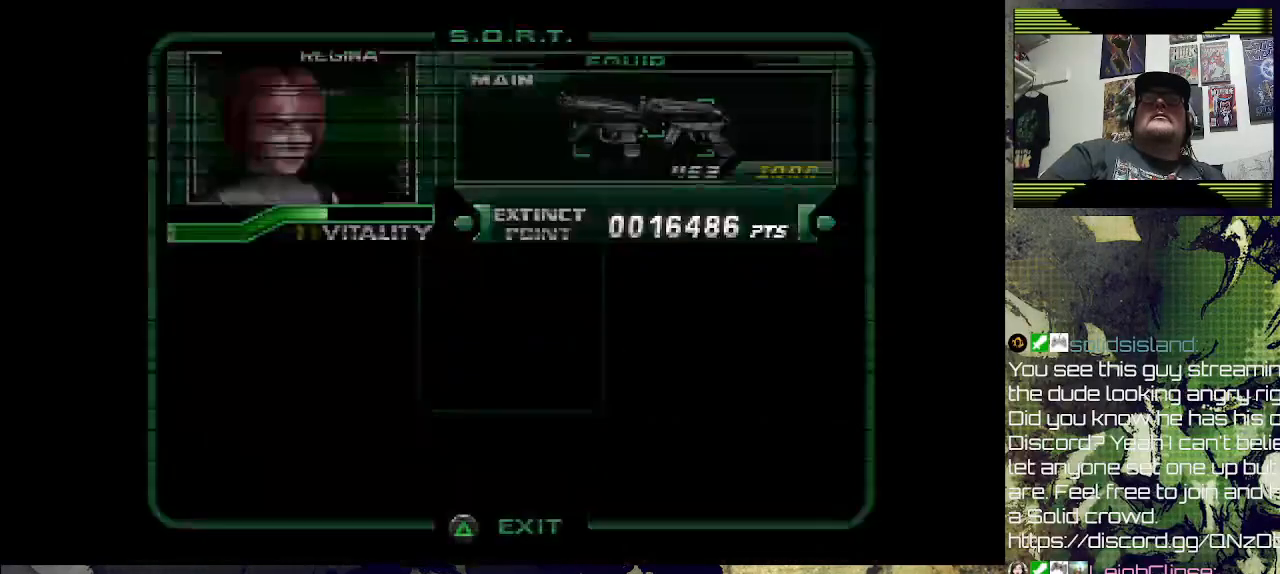
{"buttons": [], "left_stick": "center", "right_stick": "center", "events": []}
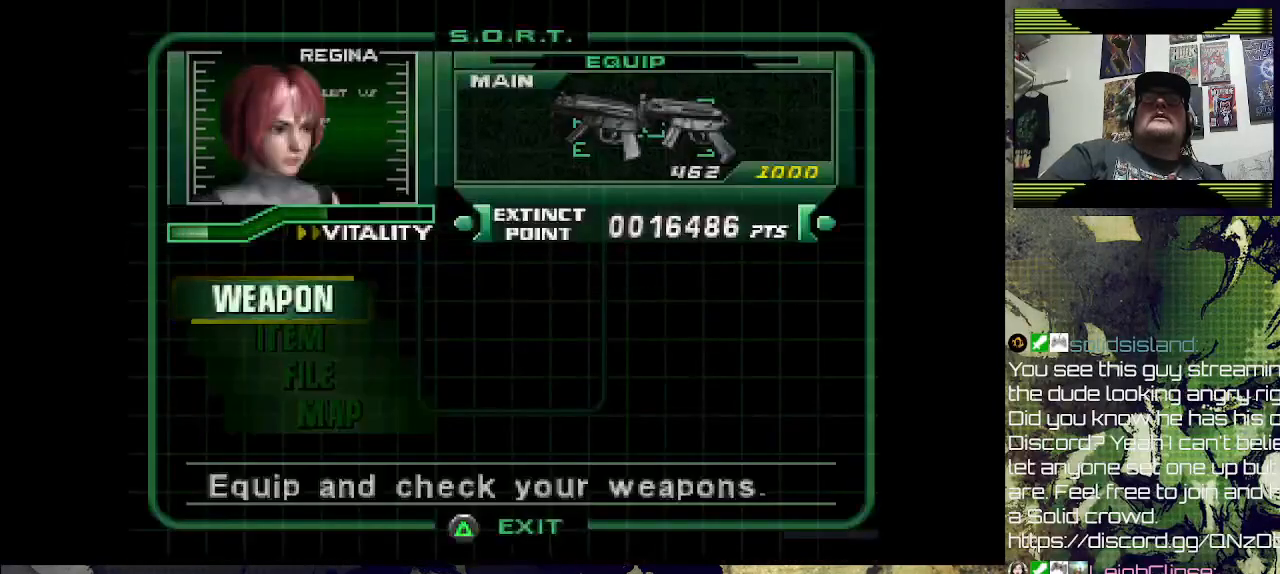
{"buttons": [], "left_stick": "center", "right_stick": "center", "events": [[367, "DPAD_DOWN", "down"], [500, "DPAD_DOWN", "up"]]}
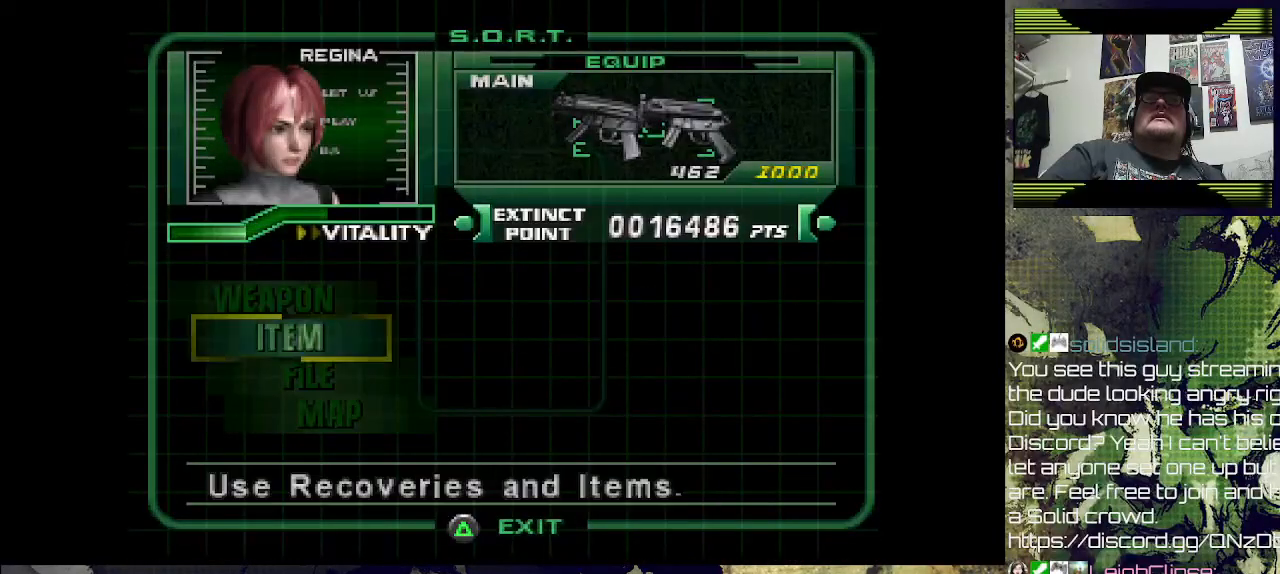
{"buttons": [], "left_stick": "center", "right_stick": "center", "events": []}